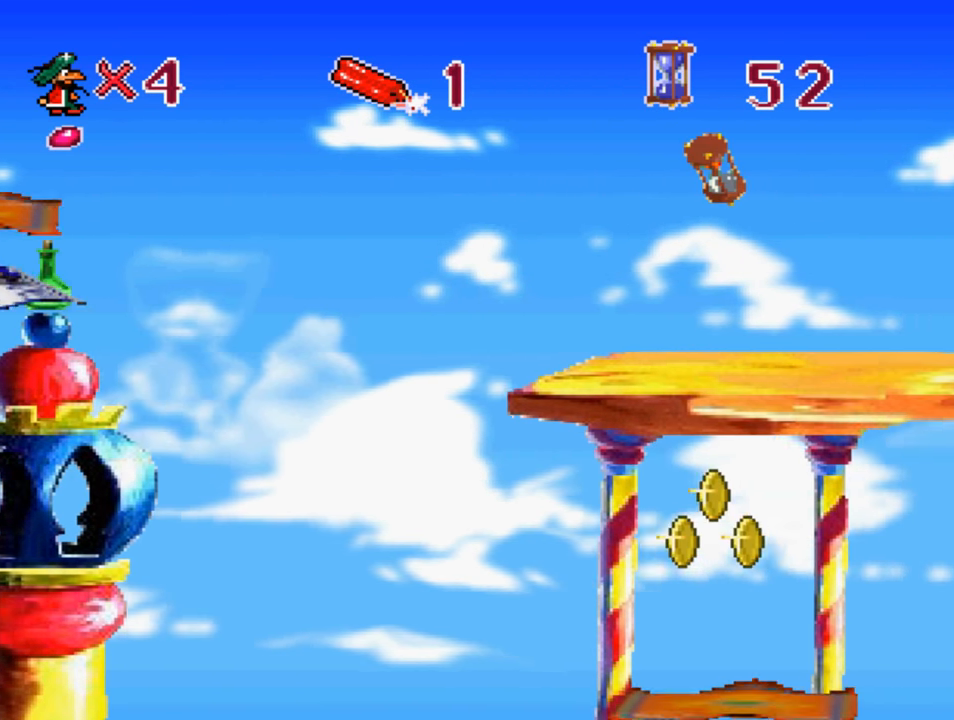
Gameplay with a controller (PlayStation layout); each line is a JSON object with the inputs held at the frame after it. "events" lists button and stick changes between this image and that frame as [ms after this image, input, new state], when the widget could be followed in between.
{"buttons": ["CROSS"], "left_stick": "center", "right_stick": "center", "events": [[167, "SQUARE", "up"], [234, "DPAD_RIGHT", "up"], [300, "DPAD_RIGHT", "down"], [367, "DPAD_RIGHT", "up"]]}
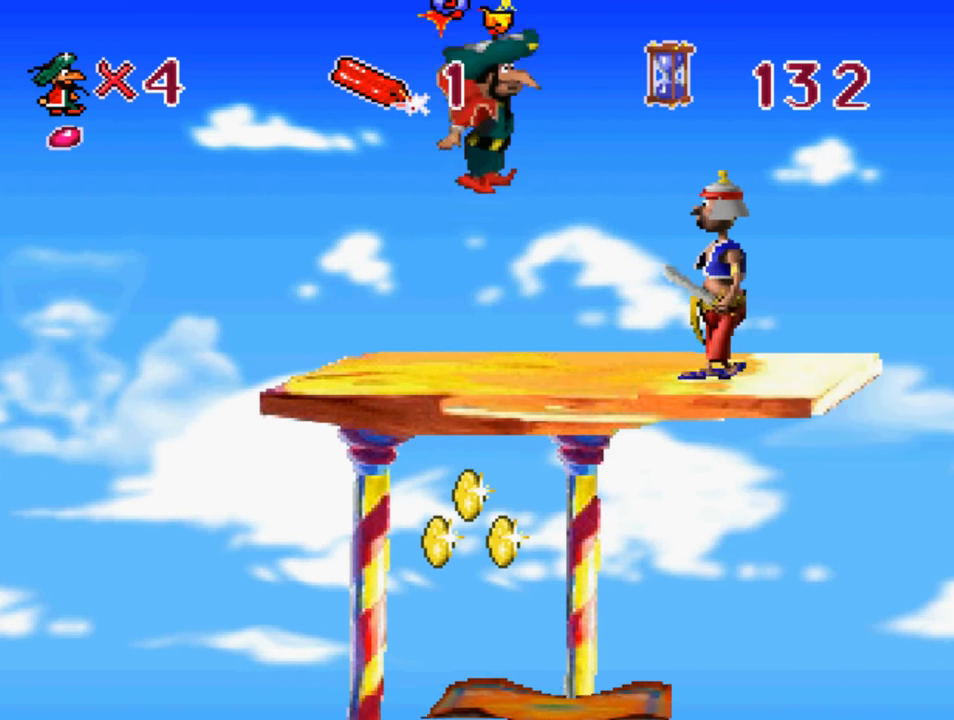
{"buttons": ["CROSS", "SQUARE"], "left_stick": "center", "right_stick": "center", "events": [[267, "SQUARE", "down"]]}
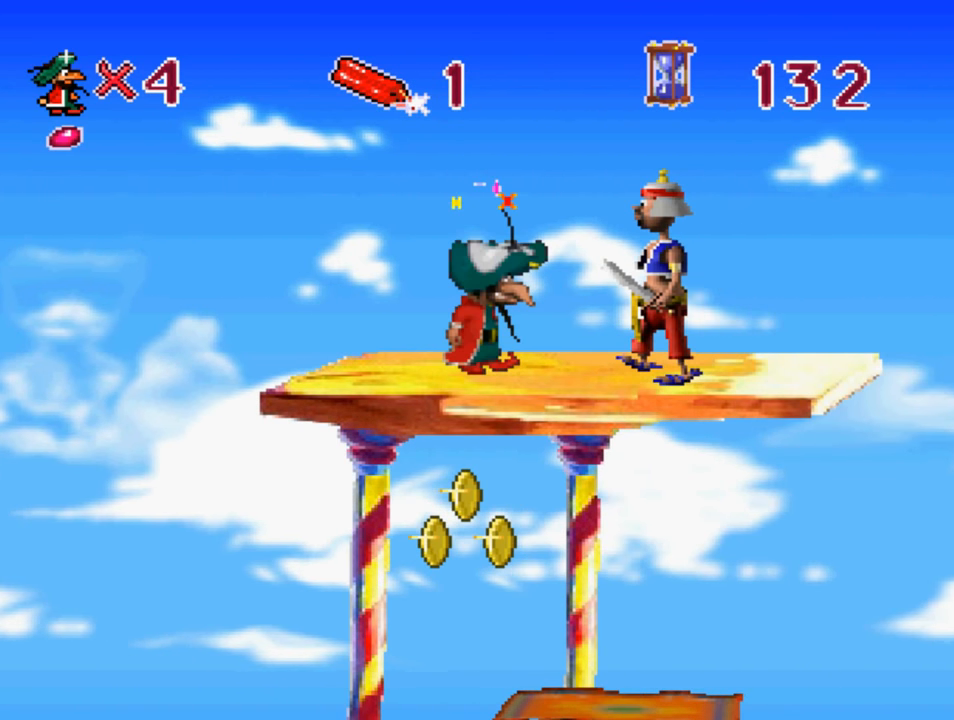
{"buttons": ["CROSS", "SQUARE"], "left_stick": "center", "right_stick": "center", "events": [[100, "SQUARE", "up"], [167, "DPAD_RIGHT", "down"], [333, "DPAD_RIGHT", "up"], [416, "SQUARE", "down"]]}
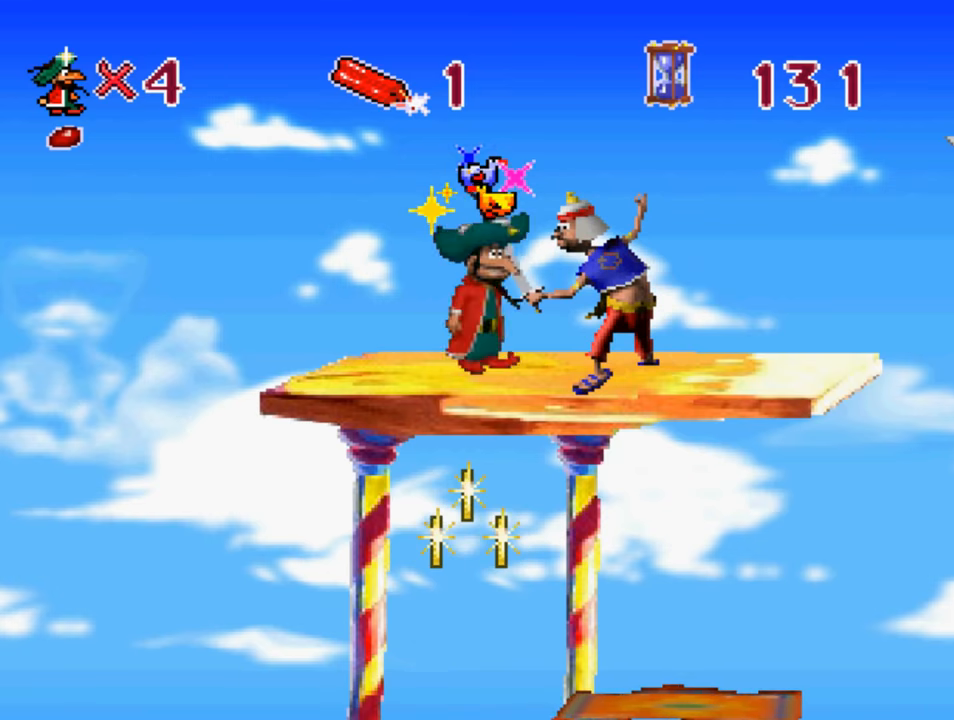
{"buttons": ["CROSS"], "left_stick": "center", "right_stick": "center", "events": [[300, "SQUARE", "up"], [366, "DPAD_RIGHT", "down"], [466, "DPAD_RIGHT", "up"]]}
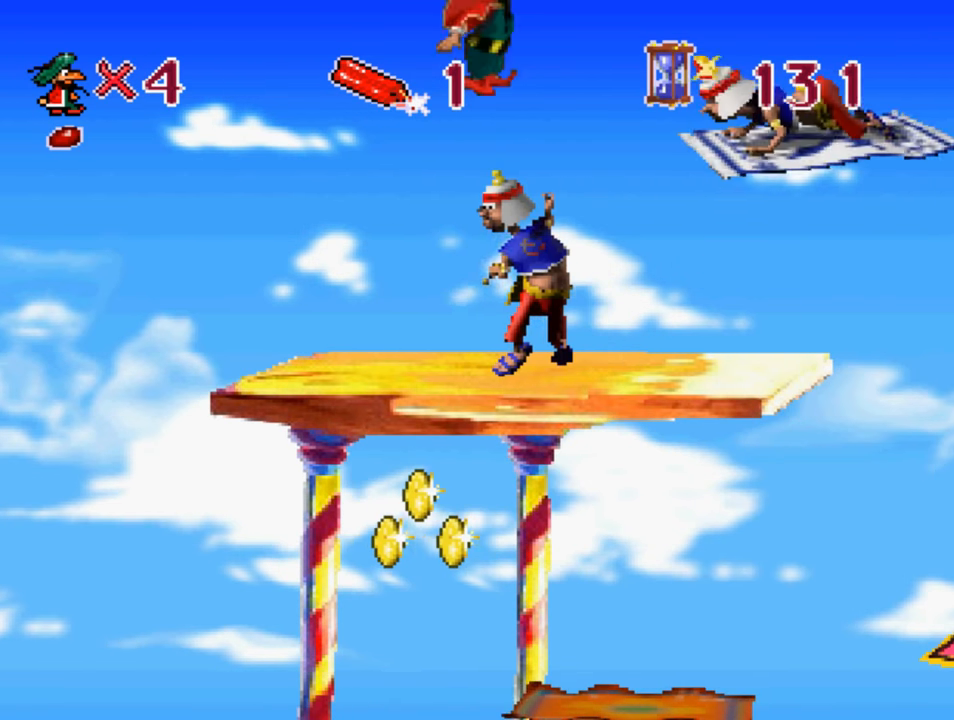
{"buttons": ["CROSS"], "left_stick": "center", "right_stick": "center", "events": []}
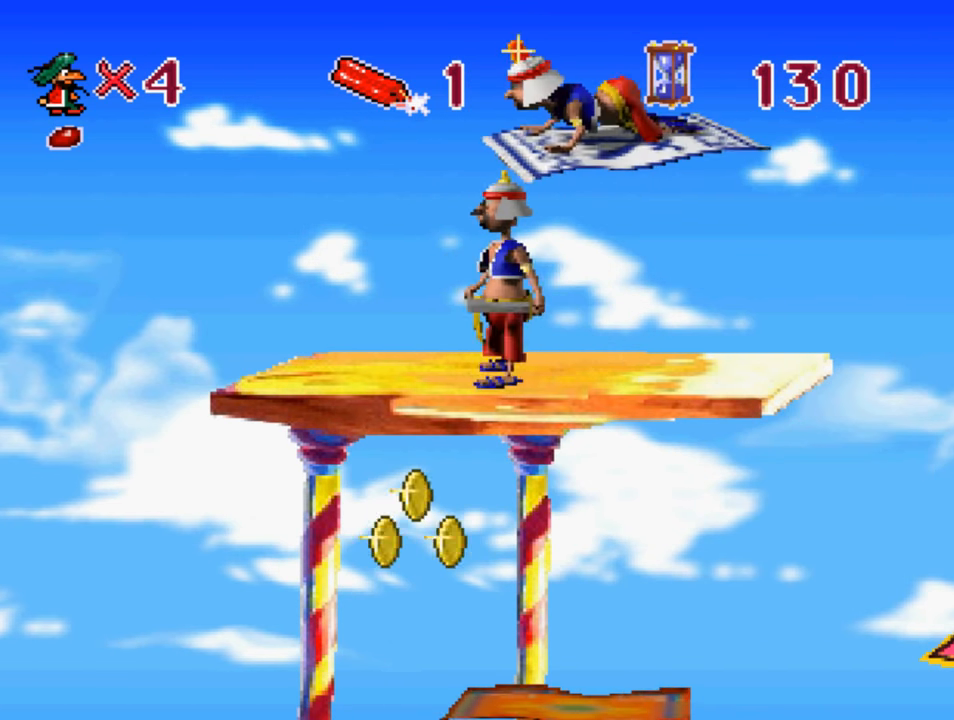
{"buttons": ["CROSS"], "left_stick": "center", "right_stick": "center", "events": []}
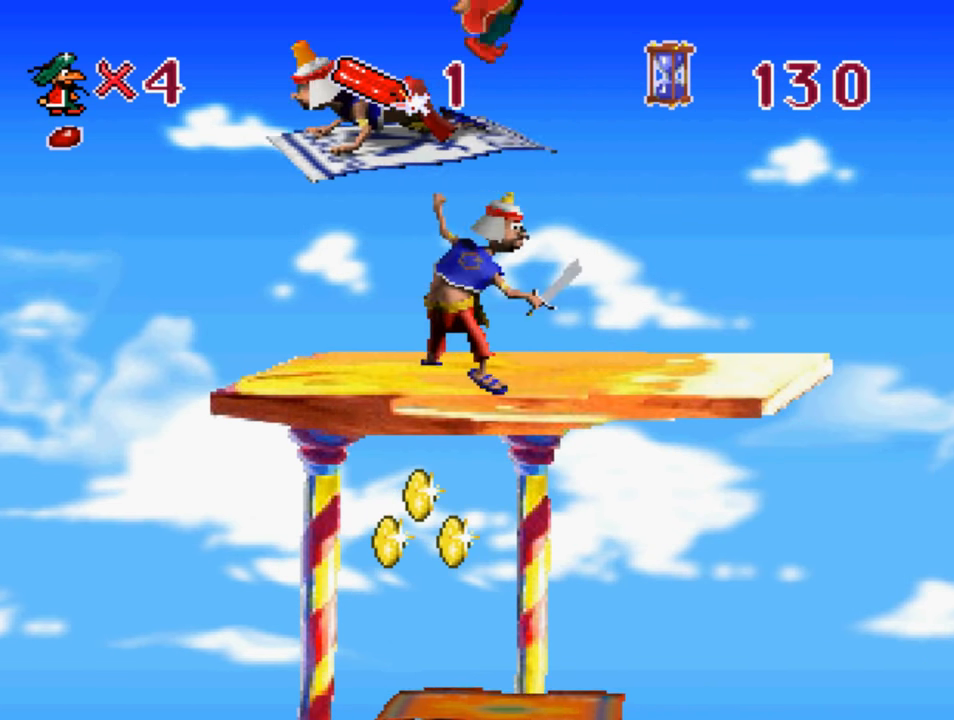
{"buttons": ["CROSS", "DPAD_RIGHT"], "left_stick": "center", "right_stick": "center", "events": [[200, "DPAD_RIGHT", "down"]]}
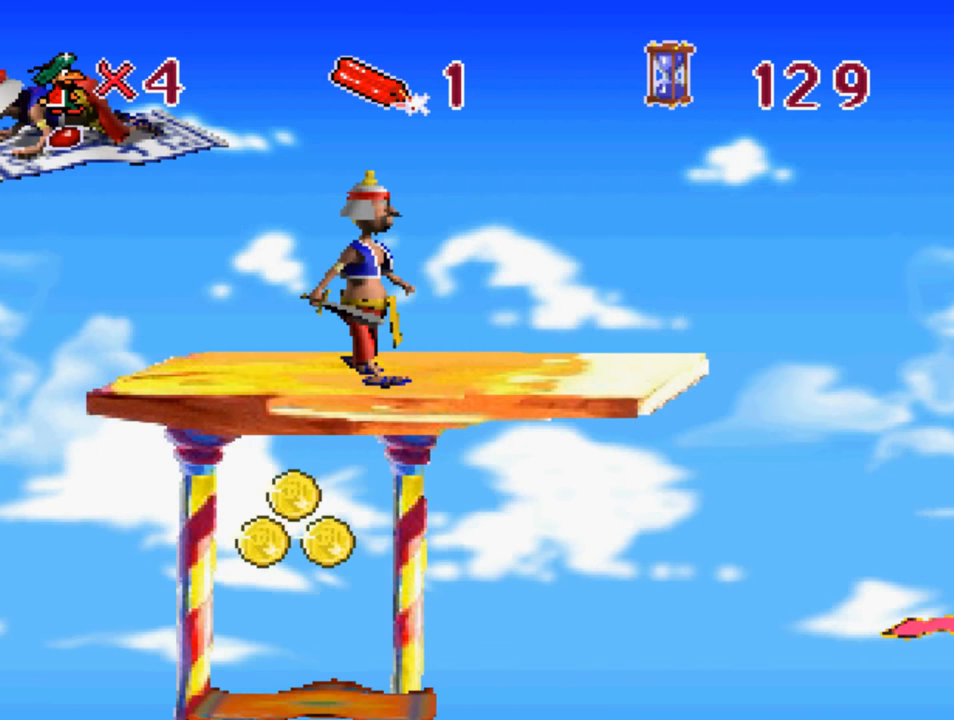
{"buttons": ["CROSS"], "left_stick": "center", "right_stick": "center", "events": [[66, "DPAD_RIGHT", "up"]]}
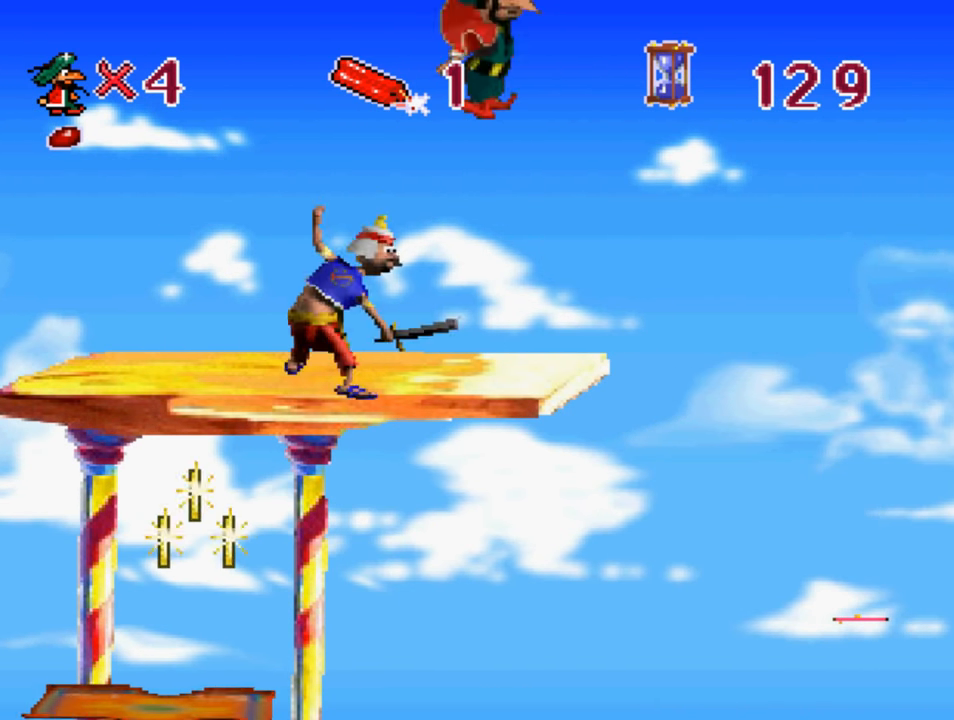
{"buttons": ["CROSS", "SQUARE", "DPAD_RIGHT"], "left_stick": "center", "right_stick": "center", "events": [[166, "DPAD_RIGHT", "down"], [300, "SQUARE", "down"]]}
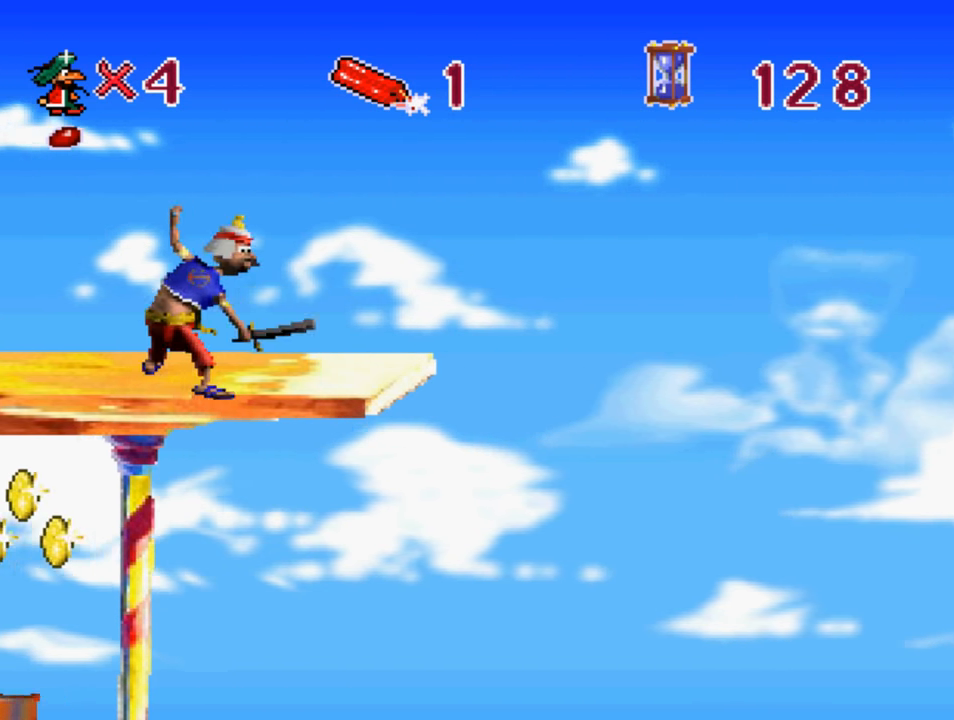
{"buttons": ["CROSS"], "left_stick": "center", "right_stick": "center", "events": [[66, "SQUARE", "up"], [466, "DPAD_RIGHT", "up"]]}
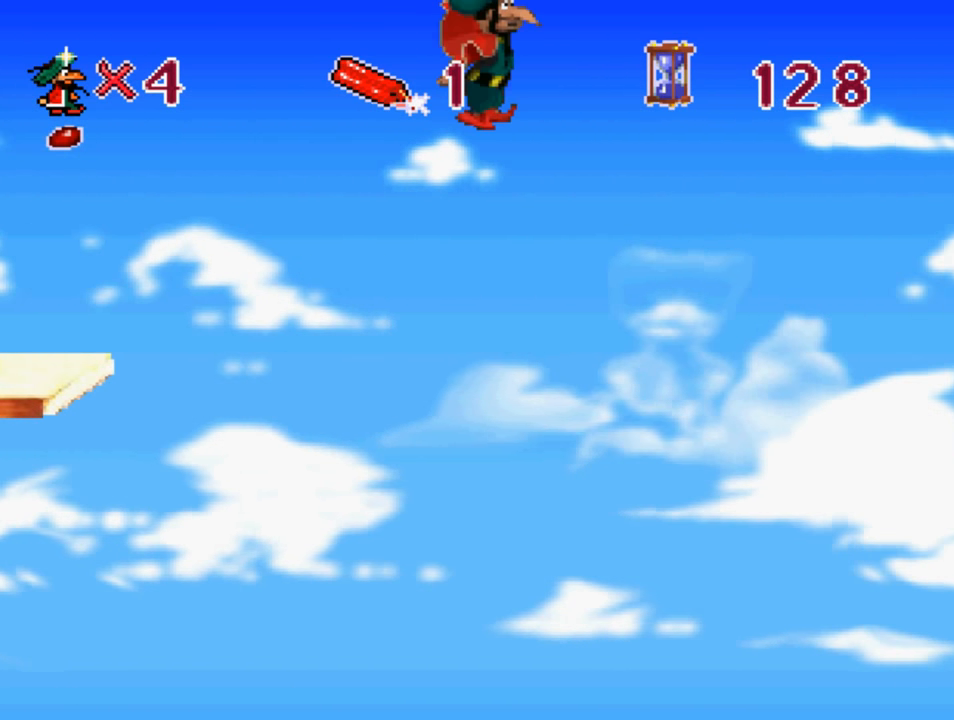
{"buttons": ["CROSS"], "left_stick": "center", "right_stick": "center", "events": [[300, "DPAD_LEFT", "down"], [400, "DPAD_LEFT", "up"]]}
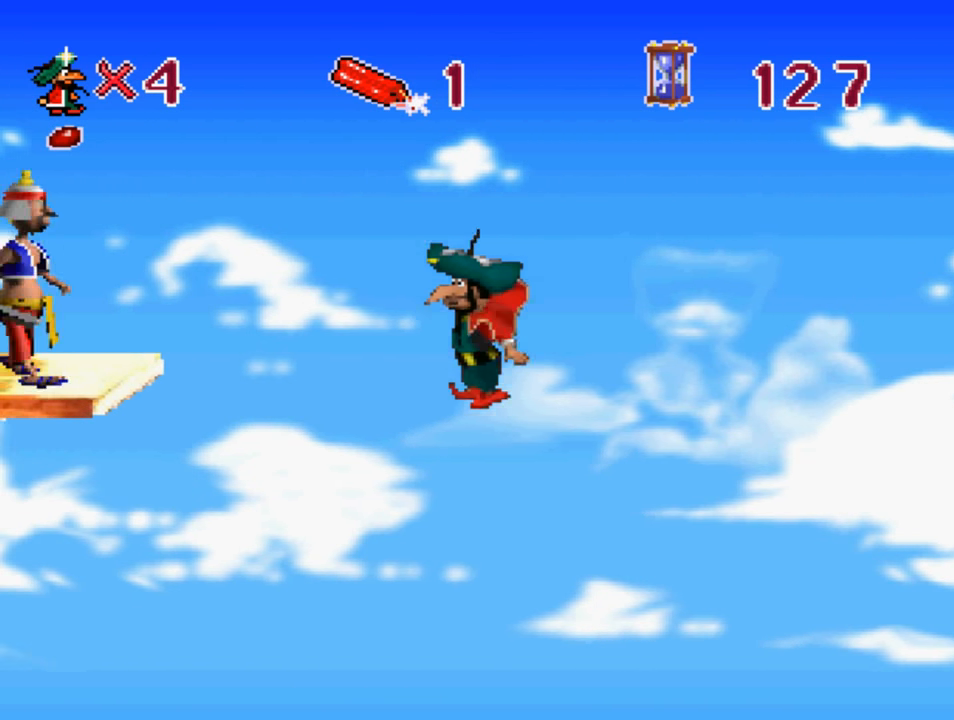
{"buttons": ["CROSS", "DPAD_RIGHT"], "left_stick": "center", "right_stick": "center", "events": [[433, "DPAD_RIGHT", "down"]]}
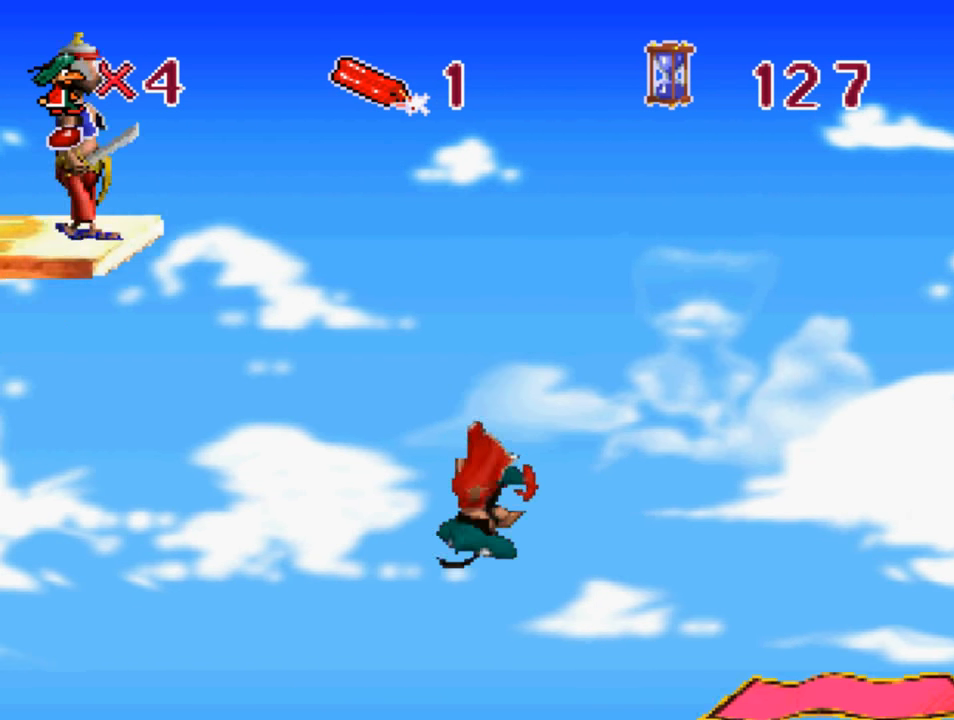
{"buttons": ["CROSS", "DPAD_RIGHT"], "left_stick": "center", "right_stick": "center", "events": []}
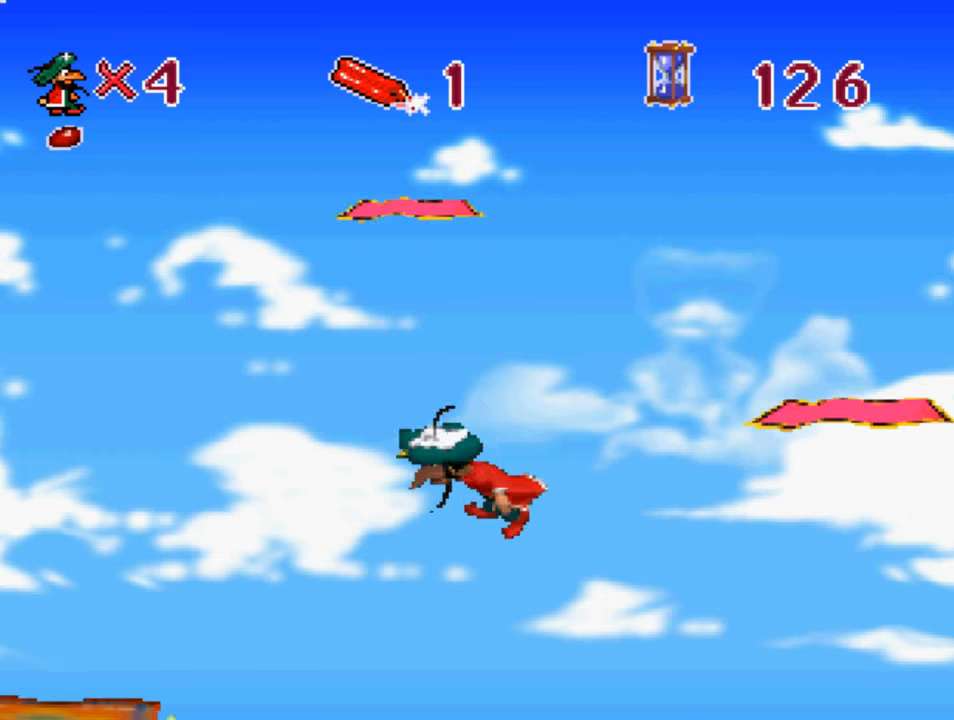
{"buttons": ["CROSS", "DPAD_RIGHT"], "left_stick": "center", "right_stick": "center", "events": []}
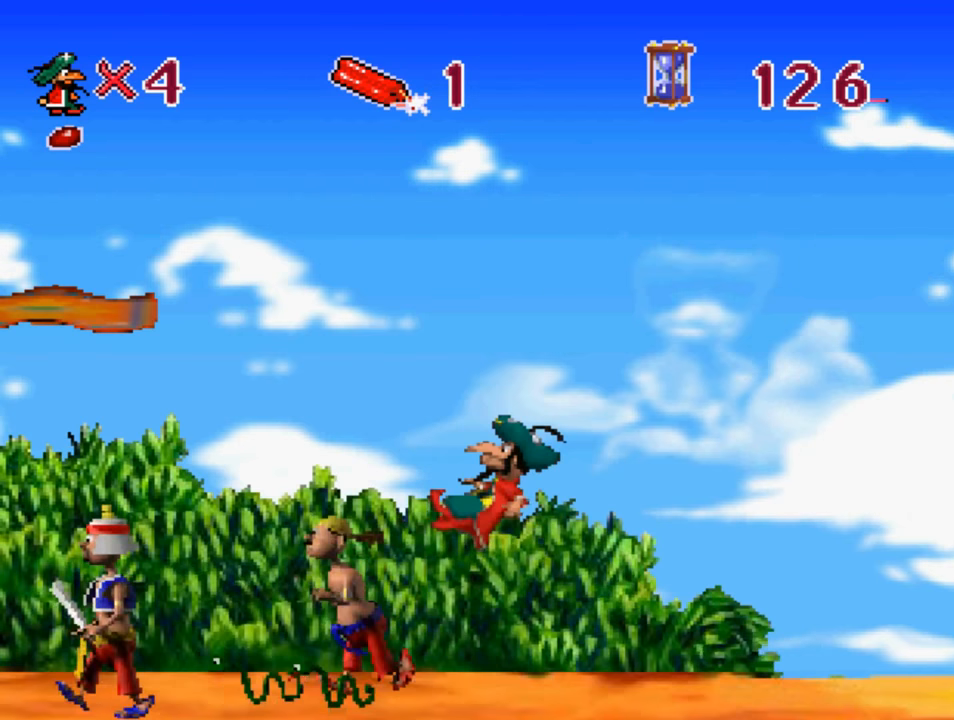
{"buttons": ["CROSS", "DPAD_RIGHT"], "left_stick": "center", "right_stick": "center", "events": []}
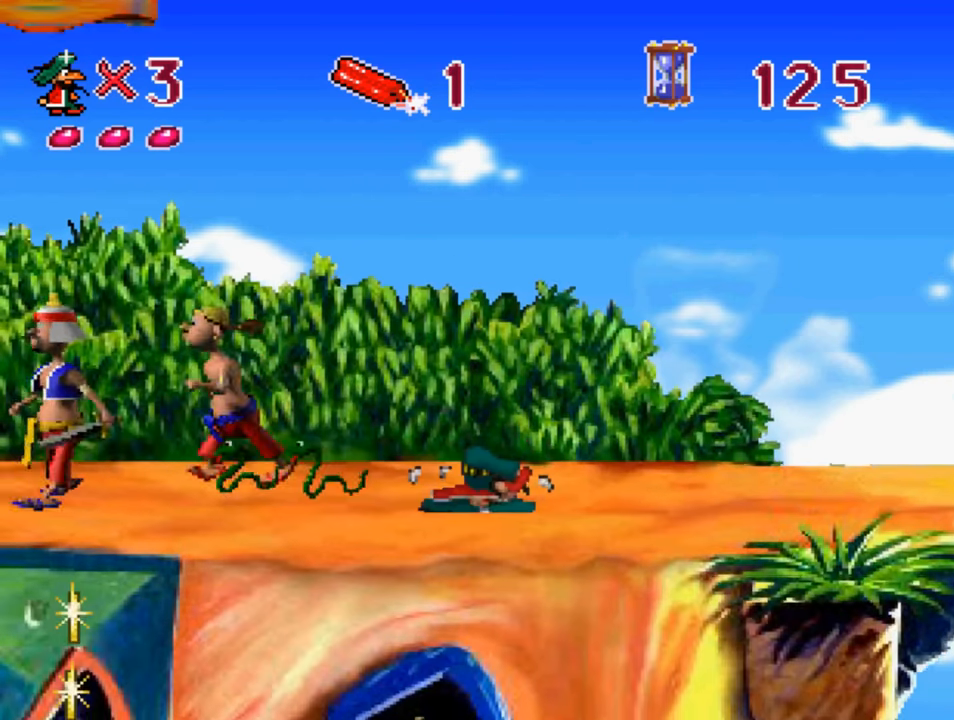
{"buttons": ["CROSS"], "left_stick": "center", "right_stick": "center", "events": [[500, "DPAD_RIGHT", "up"]]}
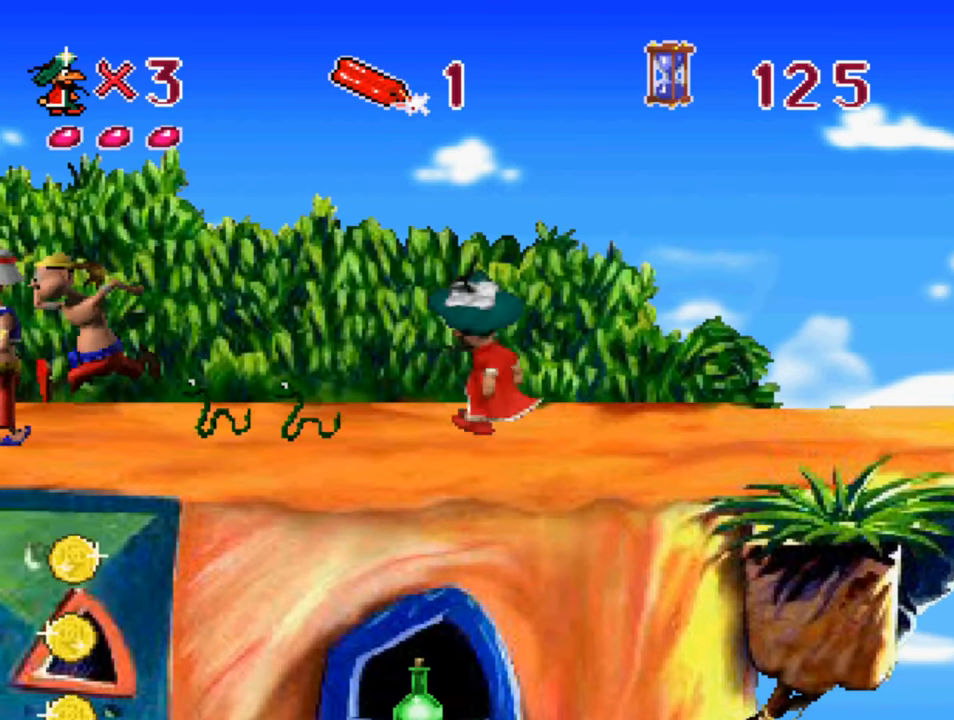
{"buttons": ["CROSS", "DPAD_RIGHT"], "left_stick": "center", "right_stick": "center", "events": [[167, "DPAD_RIGHT", "down"]]}
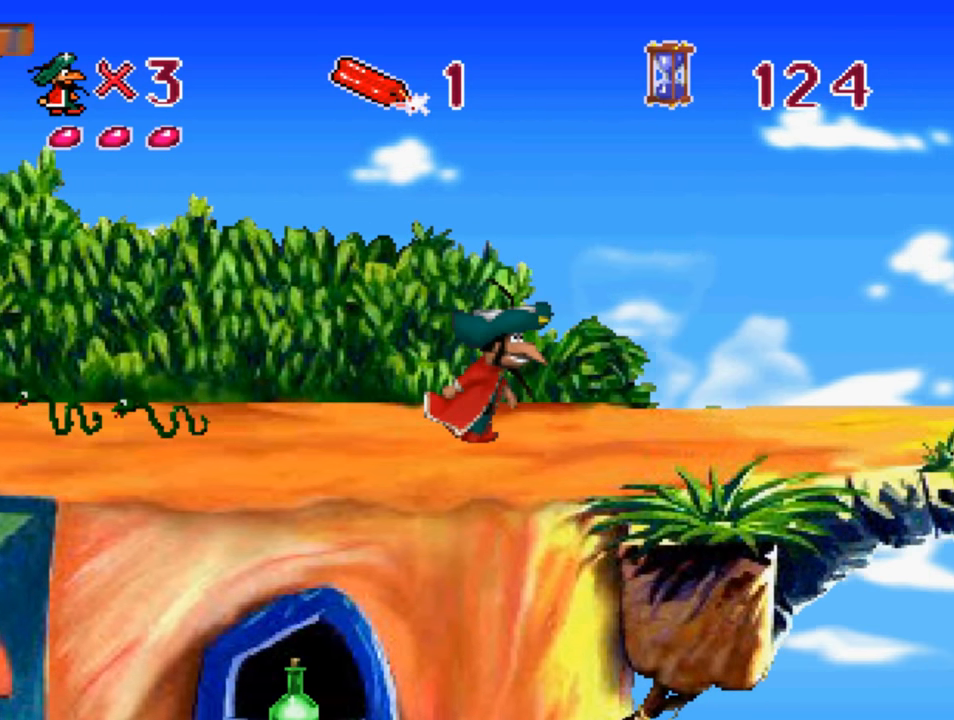
{"buttons": ["DPAD_RIGHT"], "left_stick": "center", "right_stick": "center", "events": [[333, "CROSS", "up"]]}
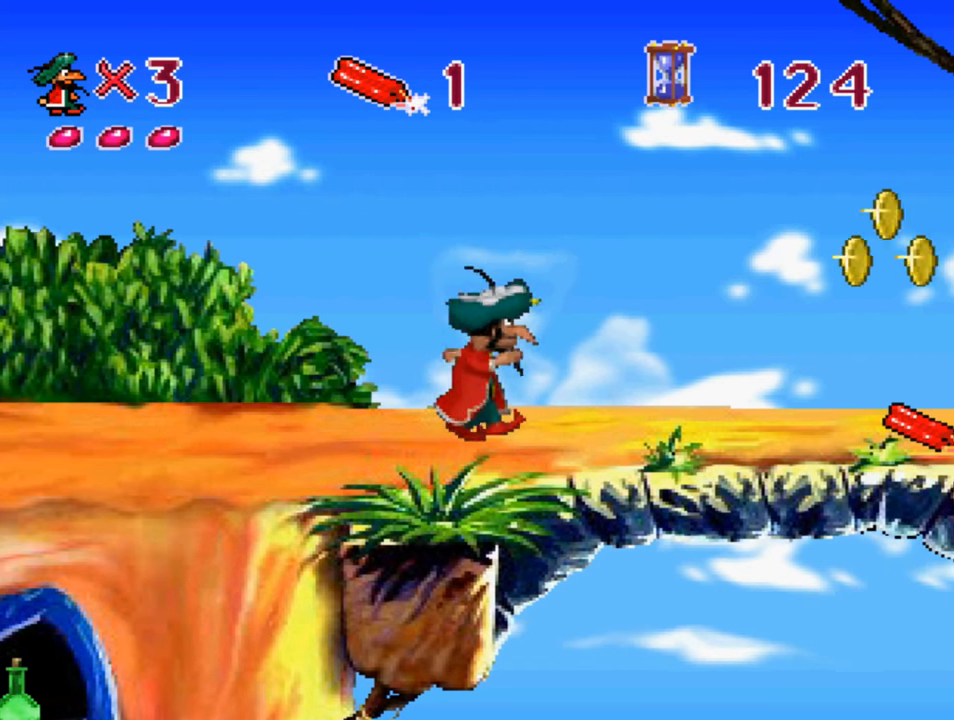
{"buttons": ["CROSS", "DPAD_RIGHT"], "left_stick": "center", "right_stick": "center", "events": [[67, "CROSS", "down"]]}
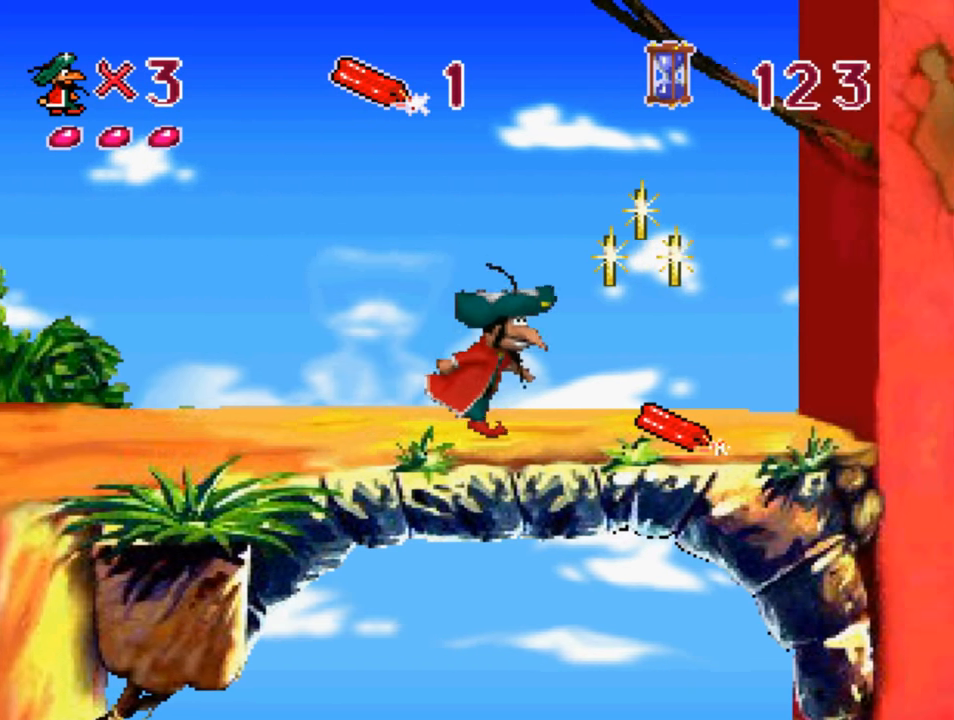
{"buttons": ["CROSS"], "left_stick": "center", "right_stick": "center", "events": [[33, "SQUARE", "down"], [167, "SQUARE", "up"], [467, "DPAD_RIGHT", "up"]]}
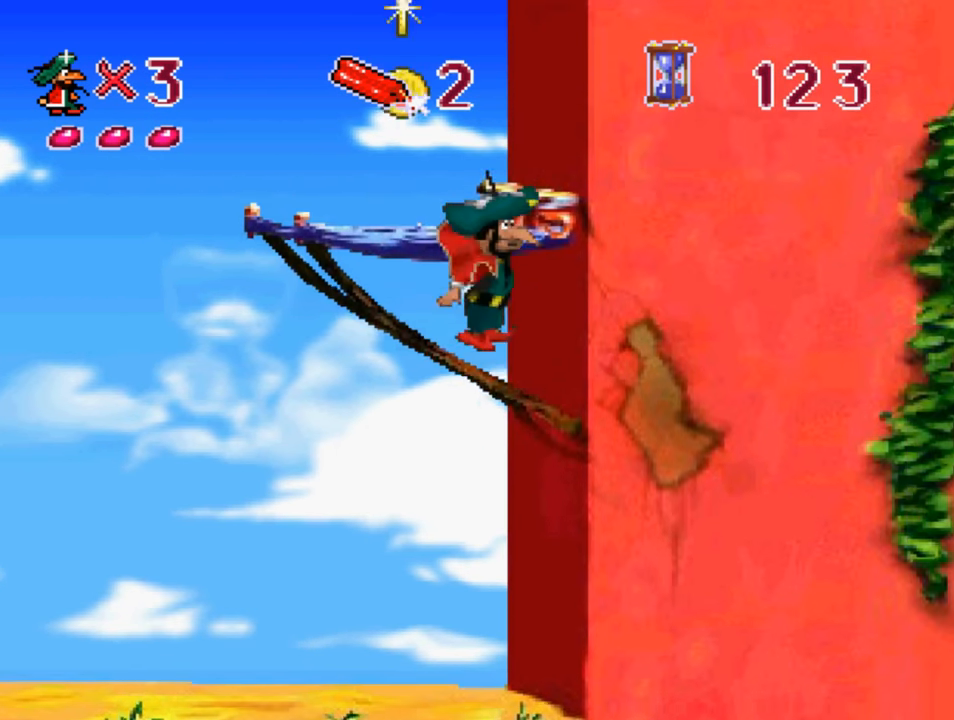
{"buttons": ["CROSS", "DPAD_LEFT"], "left_stick": "center", "right_stick": "center", "events": [[433, "DPAD_LEFT", "down"]]}
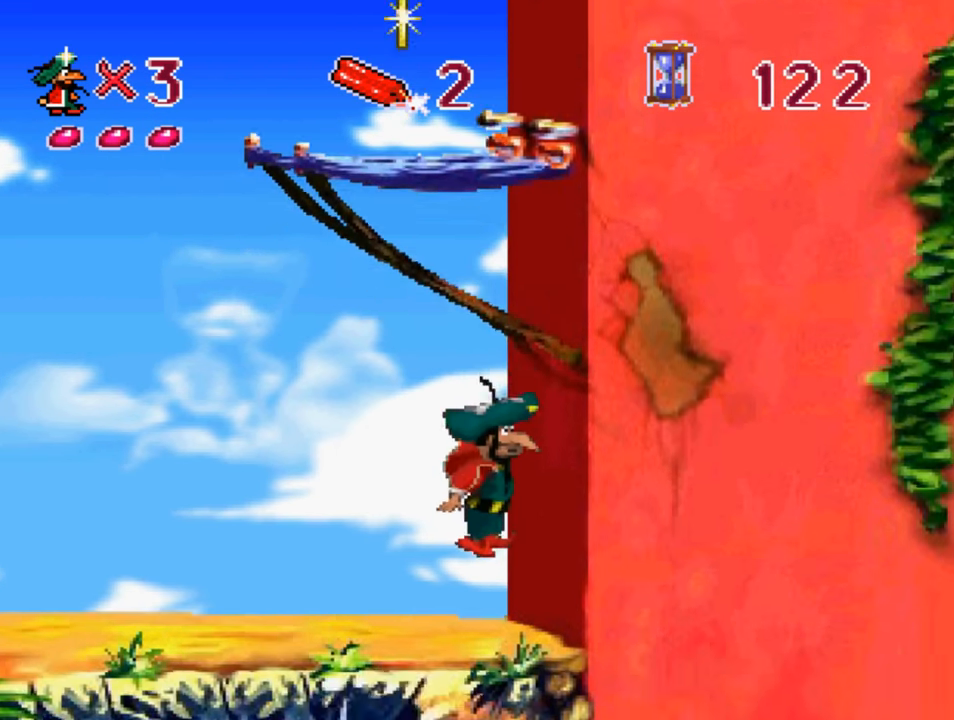
{"buttons": ["CROSS", "SQUARE"], "left_stick": "center", "right_stick": "center", "events": [[67, "SQUARE", "down"], [167, "DPAD_LEFT", "up"]]}
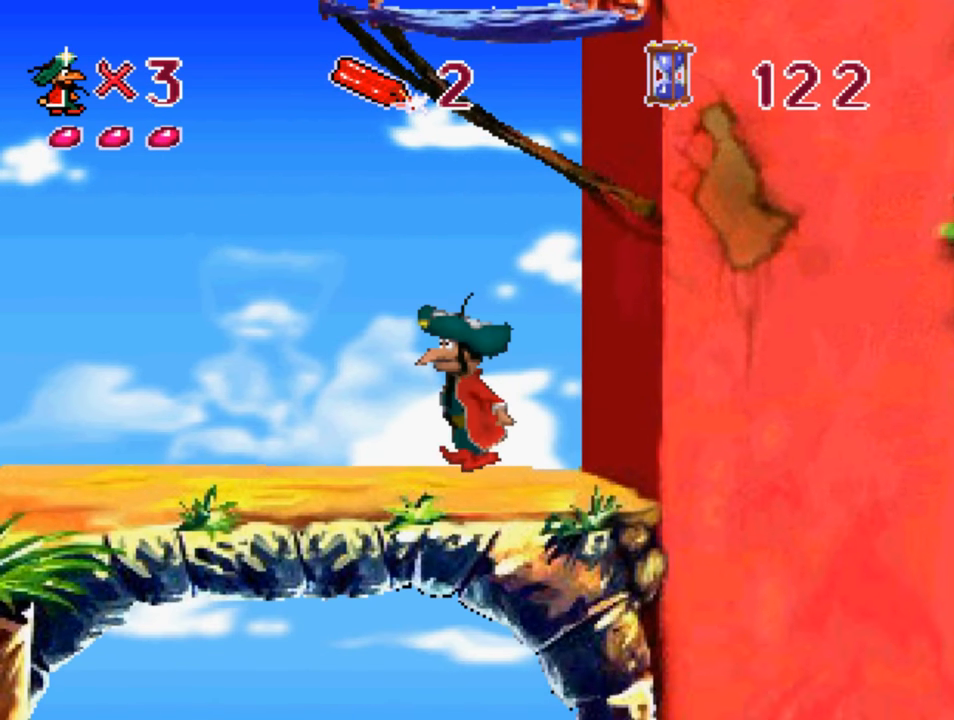
{"buttons": ["CROSS", "SQUARE", "DPAD_RIGHT"], "left_stick": "center", "right_stick": "center", "events": [[150, "DPAD_RIGHT", "down"], [150, "SQUARE", "up"], [333, "SQUARE", "down"]]}
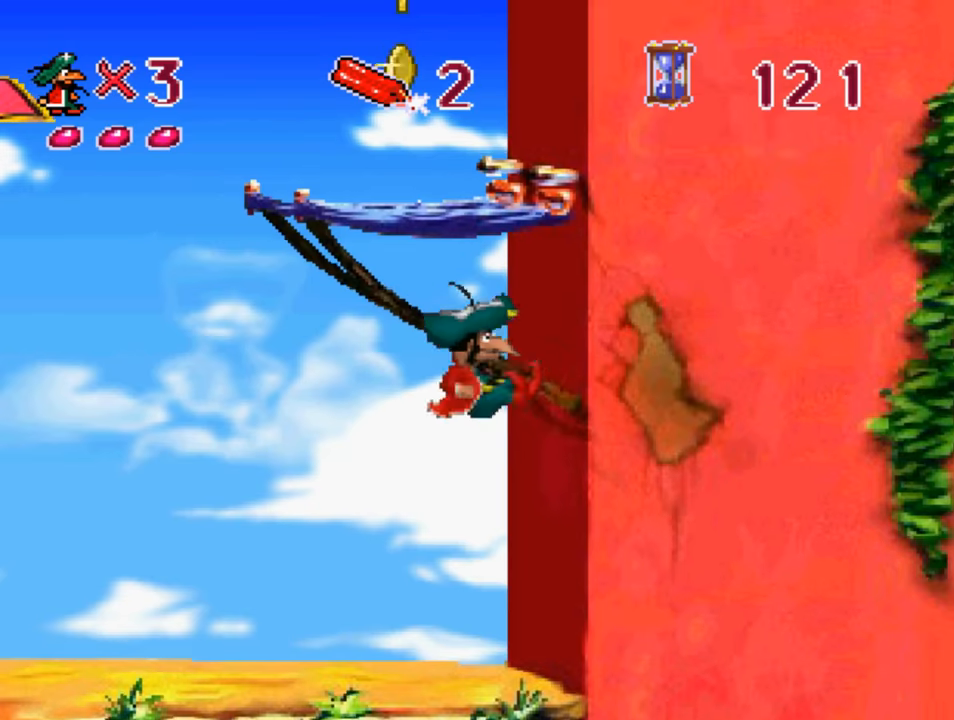
{"buttons": ["CROSS"], "left_stick": "center", "right_stick": "center", "events": [[234, "DPAD_RIGHT", "up"], [267, "SQUARE", "up"]]}
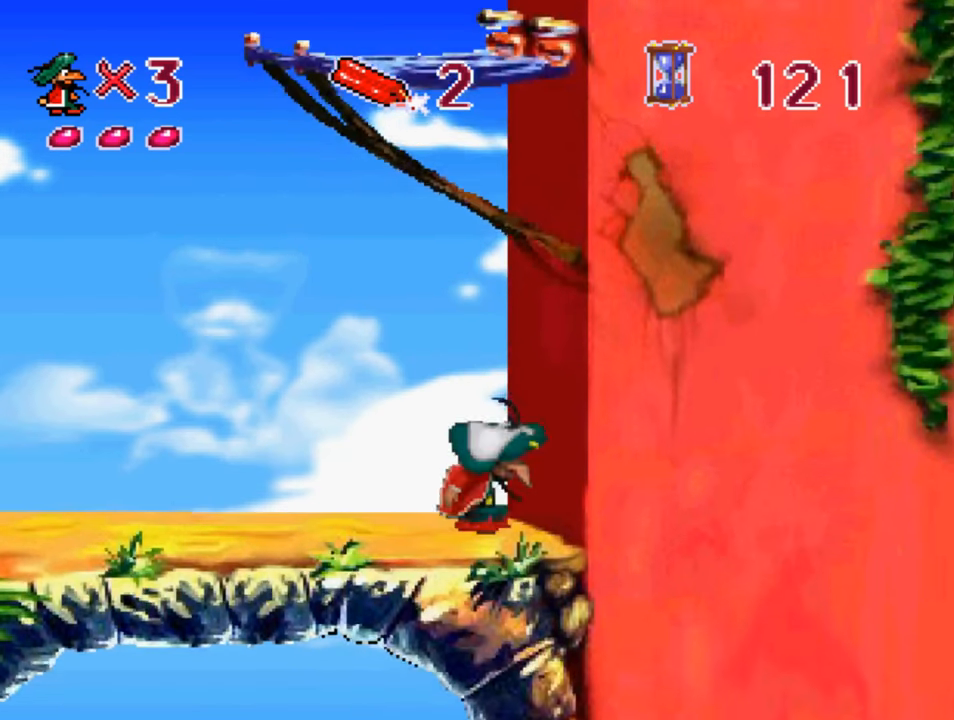
{"buttons": ["CROSS", "SQUARE"], "left_stick": "center", "right_stick": "center", "events": [[17, "SQUARE", "down"], [267, "DPAD_LEFT", "down"], [467, "DPAD_LEFT", "up"]]}
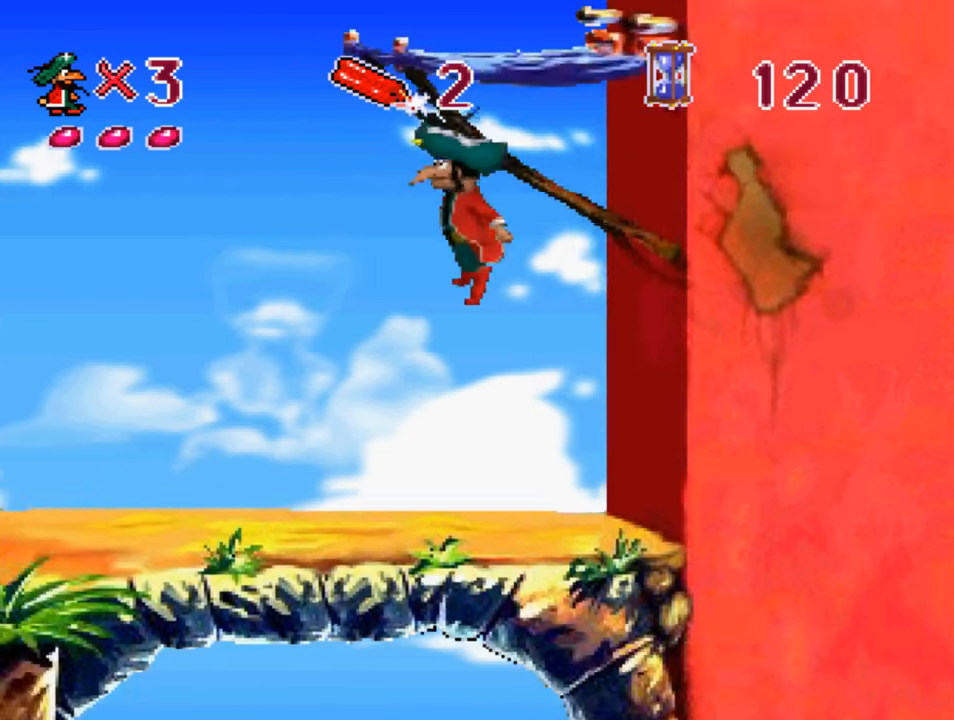
{"buttons": ["CROSS", "SQUARE"], "left_stick": "center", "right_stick": "center", "events": [[267, "DPAD_RIGHT", "down"], [400, "DPAD_RIGHT", "up"]]}
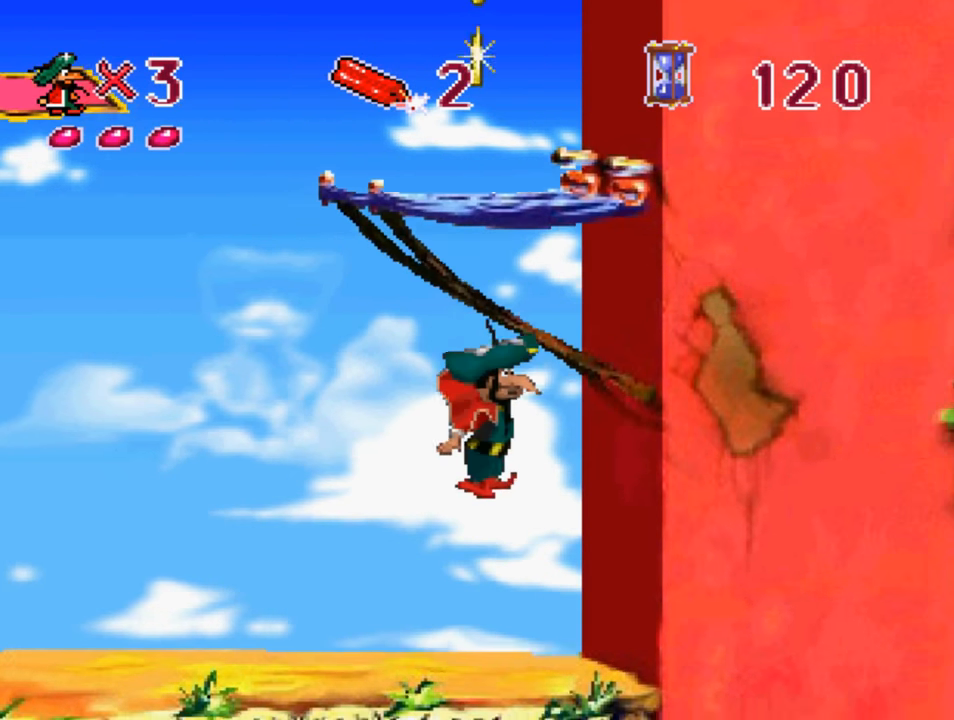
{"buttons": ["CROSS", "DPAD_LEFT"], "left_stick": "center", "right_stick": "center", "events": [[34, "SQUARE", "up"], [117, "DPAD_LEFT", "down"]]}
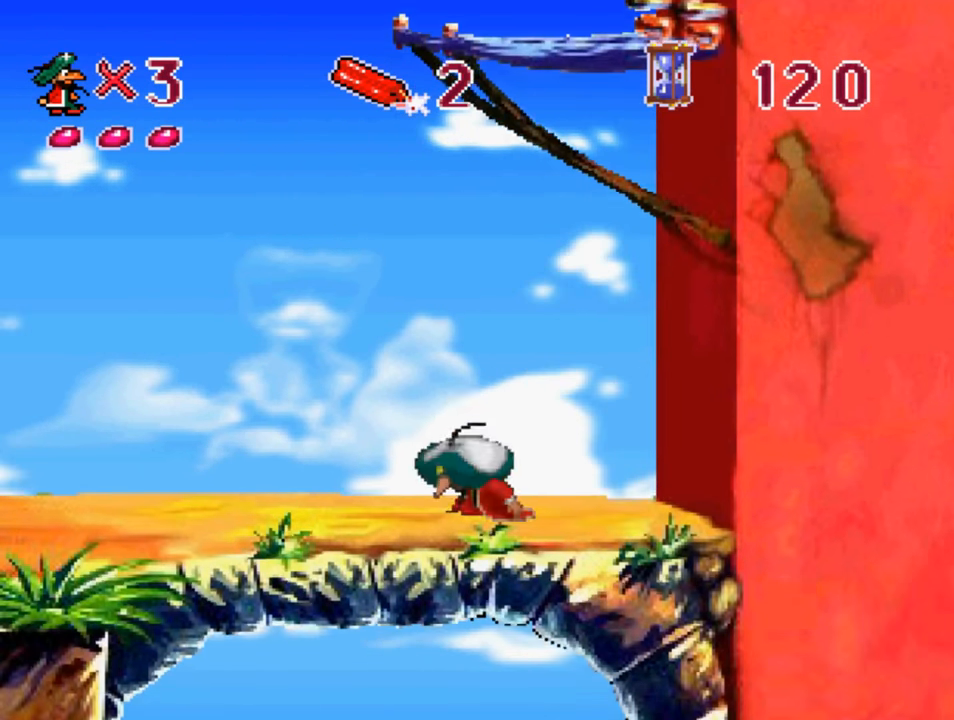
{"buttons": ["CROSS", "DPAD_LEFT"], "left_stick": "center", "right_stick": "center", "events": []}
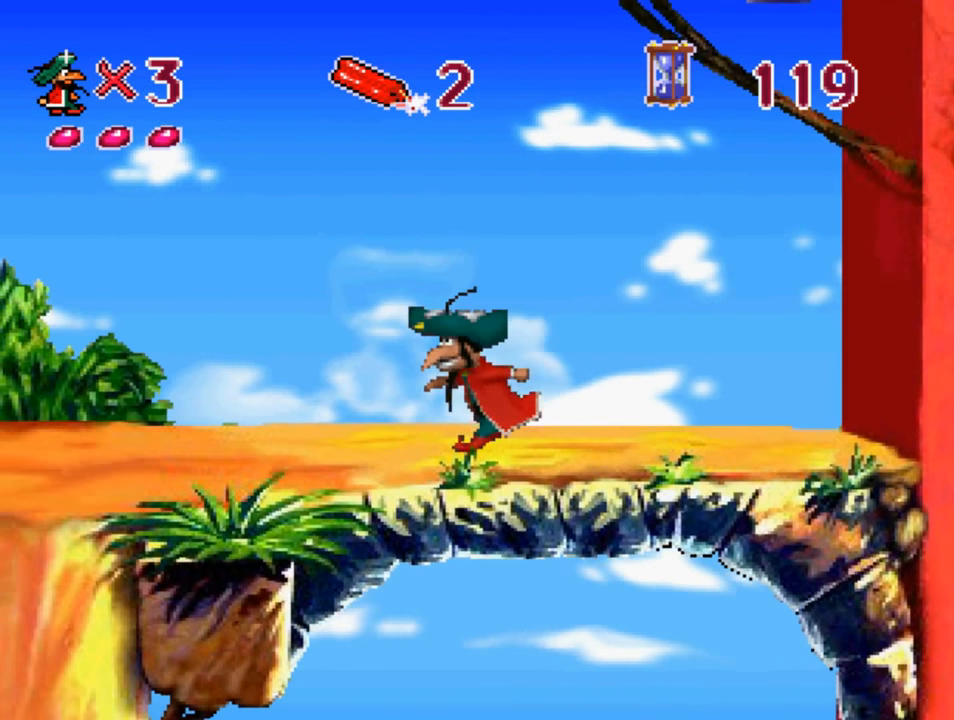
{"buttons": ["CROSS", "DPAD_LEFT"], "left_stick": "center", "right_stick": "center", "events": []}
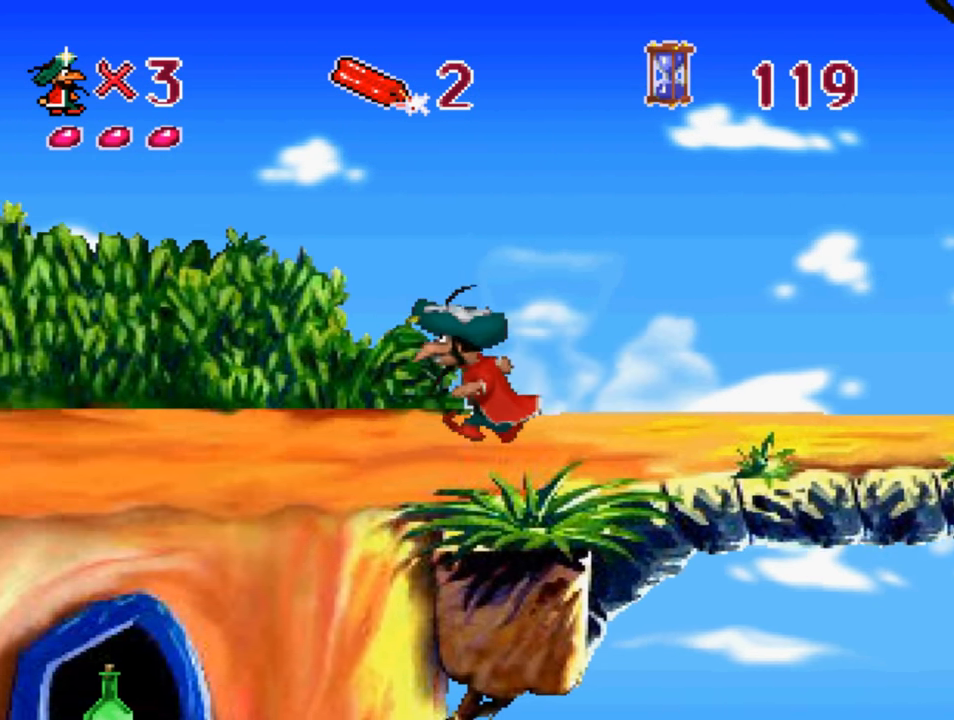
{"buttons": ["CROSS", "DPAD_DOWN", "DPAD_LEFT"], "left_stick": "center", "right_stick": "center", "events": [[467, "DPAD_DOWN", "down"]]}